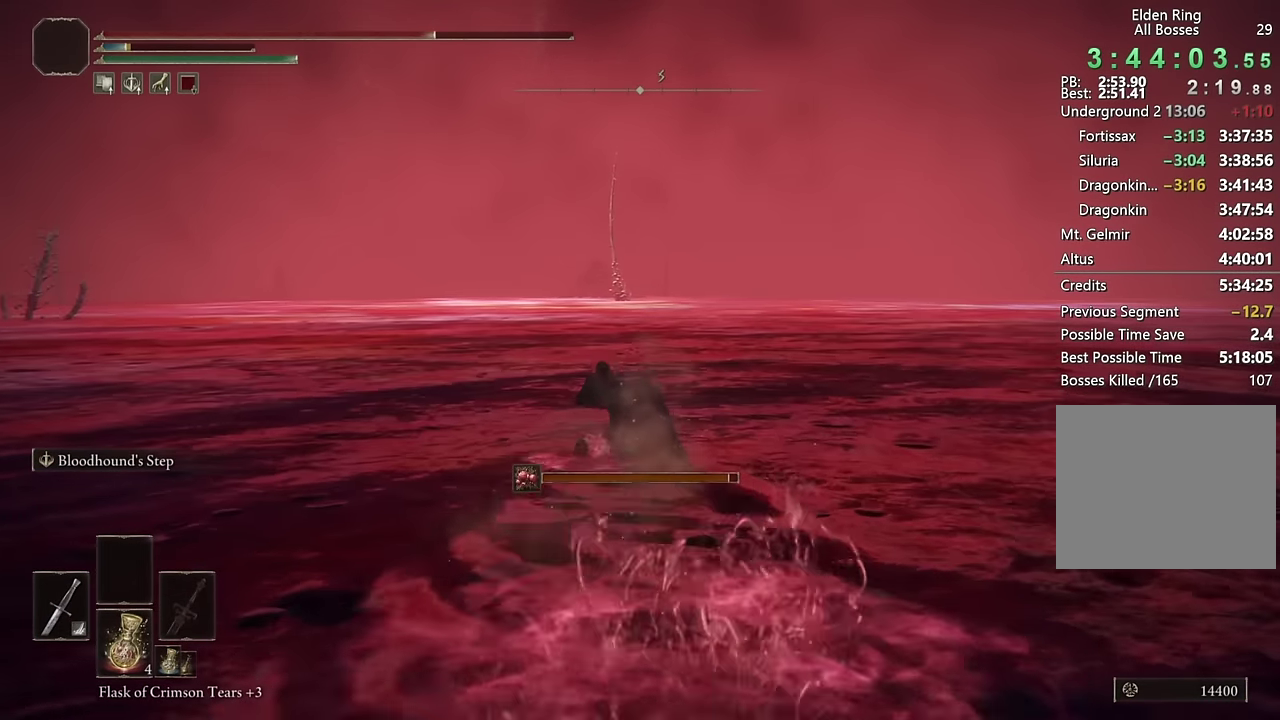
Gameplay with a controller (PlayStation layout); each line is a JSON object with the inputs held at the frame after it. "events" lists button and stick changes between this image and that frame as [ms after this image, input, new state], when the widget could be followed in between. Not read: L1 R1.
{"buttons": ["CIRCLE"], "left_stick": "up", "right_stick": "center", "events": [[183, "L2", "up"]]}
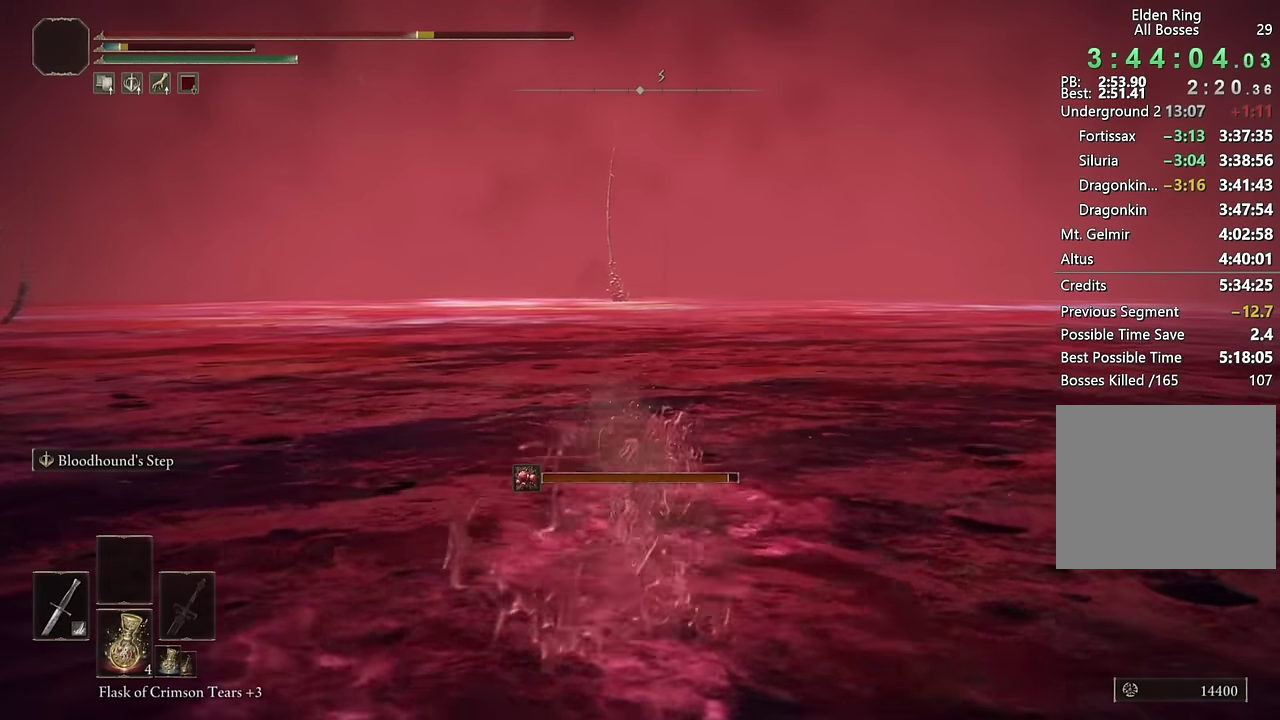
{"buttons": ["CIRCLE"], "left_stick": "up", "right_stick": "center", "events": [[283, "L2", "down"], [483, "L2", "up"]]}
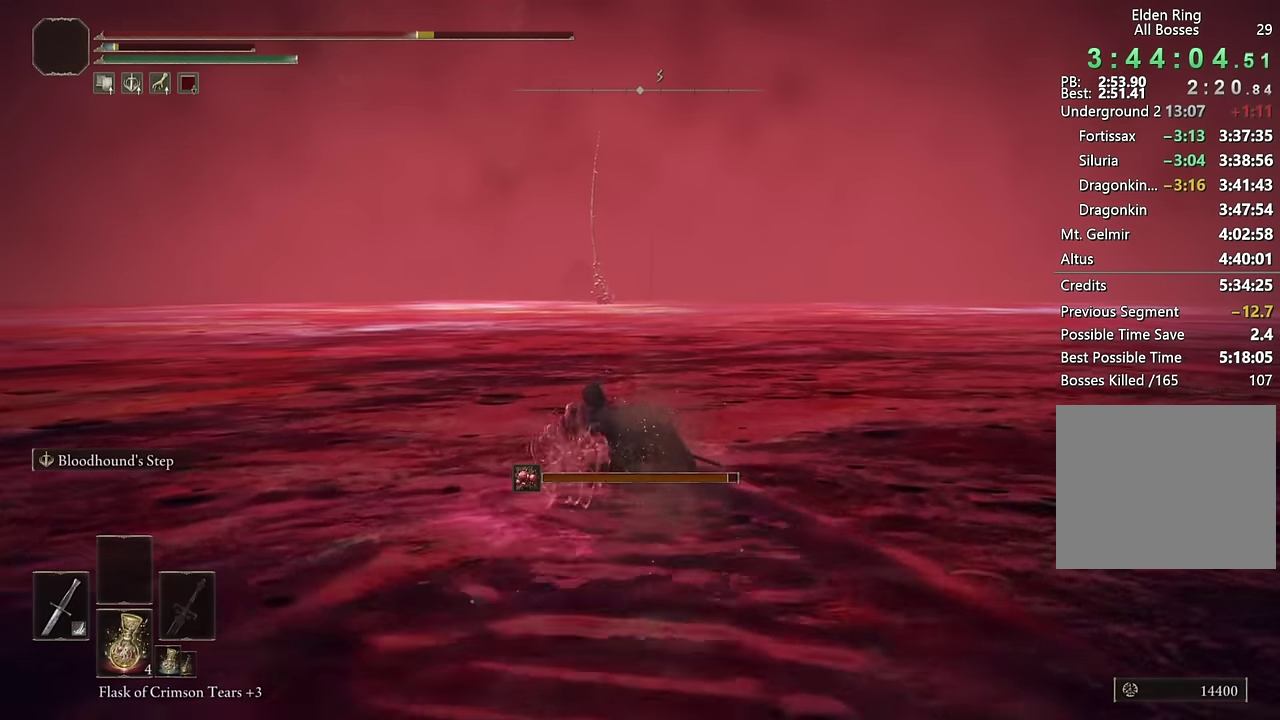
{"buttons": ["CIRCLE"], "left_stick": "up", "right_stick": "center", "events": []}
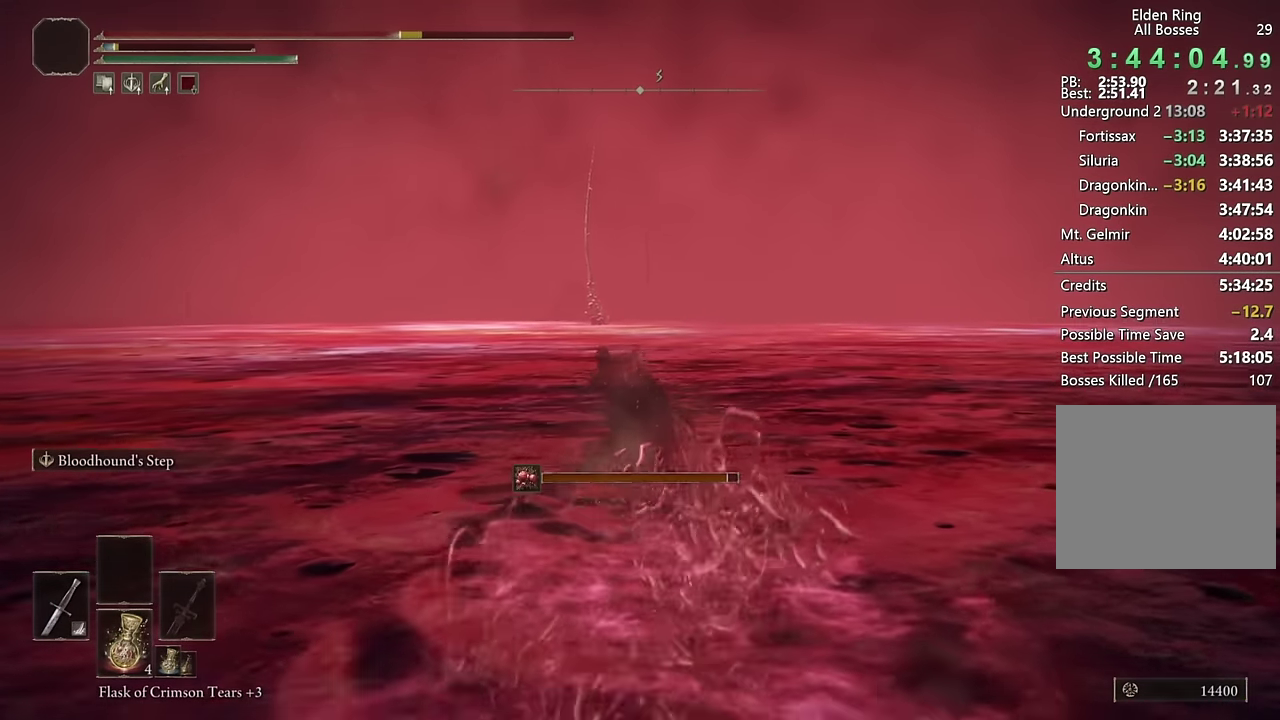
{"buttons": ["CIRCLE"], "left_stick": "up", "right_stick": "center", "events": [[67, "L2", "down"], [267, "L2", "up"]]}
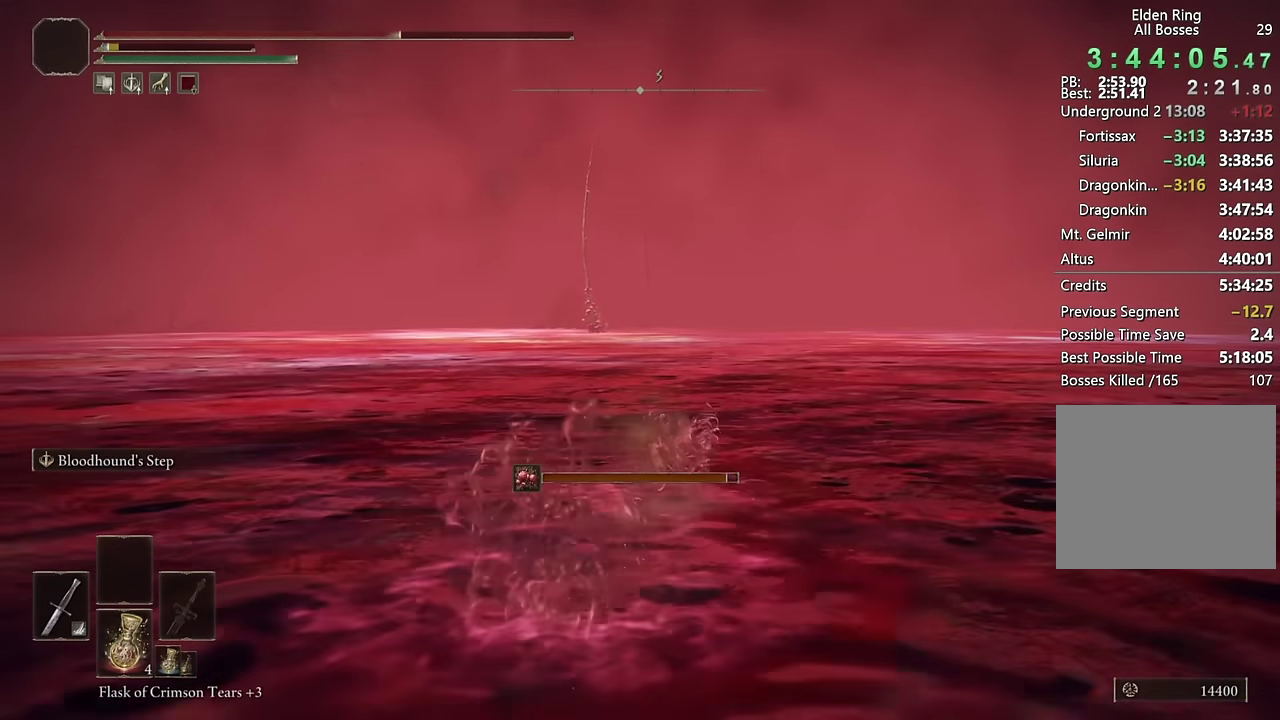
{"buttons": ["CIRCLE", "L2"], "left_stick": "up", "right_stick": "center", "events": [[417, "L2", "down"]]}
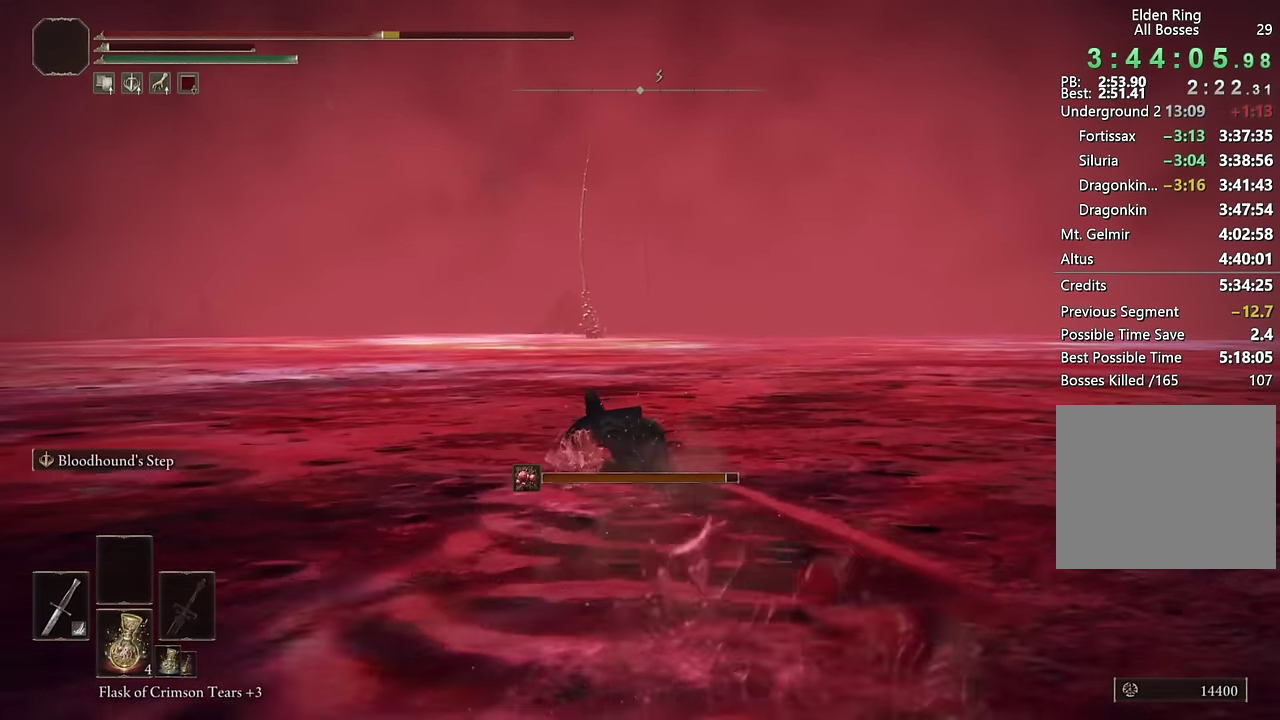
{"buttons": ["CIRCLE", "DPAD_DOWN"], "left_stick": "up", "right_stick": "center", "events": [[100, "L2", "up"], [433, "DPAD_DOWN", "down"]]}
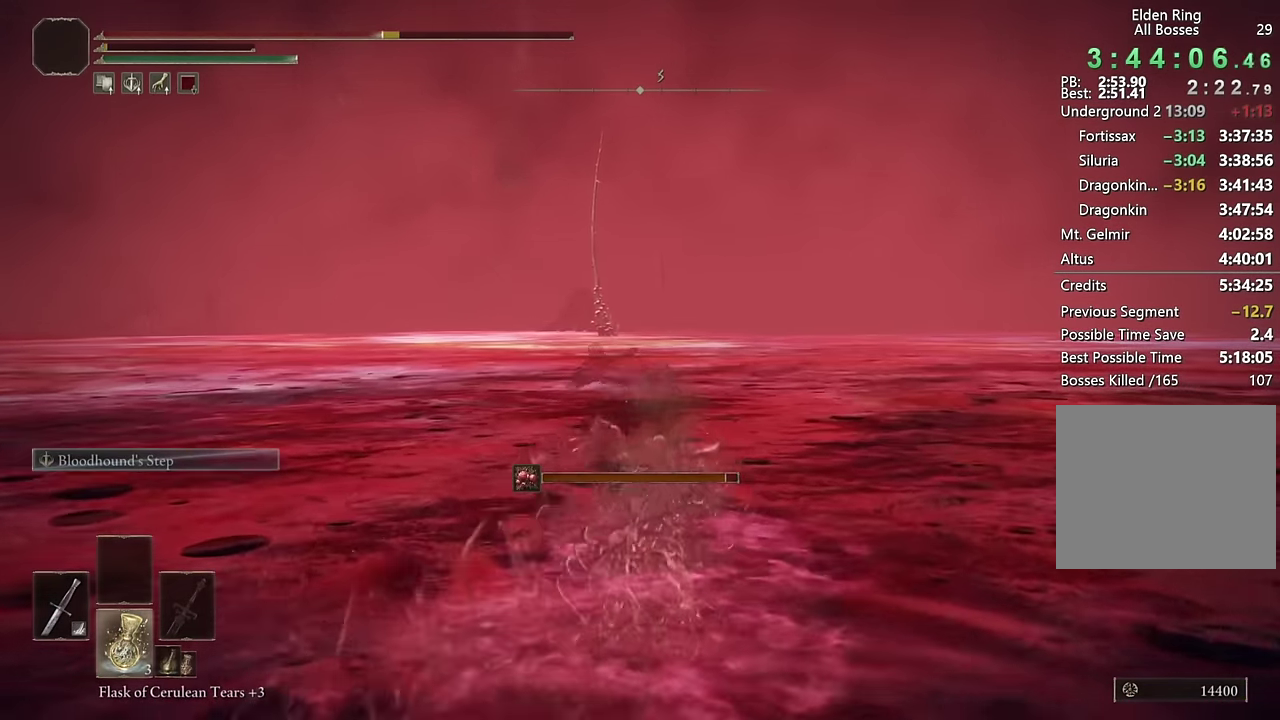
{"buttons": ["CIRCLE", "SQUARE"], "left_stick": "up", "right_stick": "center", "events": [[67, "DPAD_DOWN", "up"], [317, "SQUARE", "down"], [433, "SQUARE", "up"], [500, "SQUARE", "down"]]}
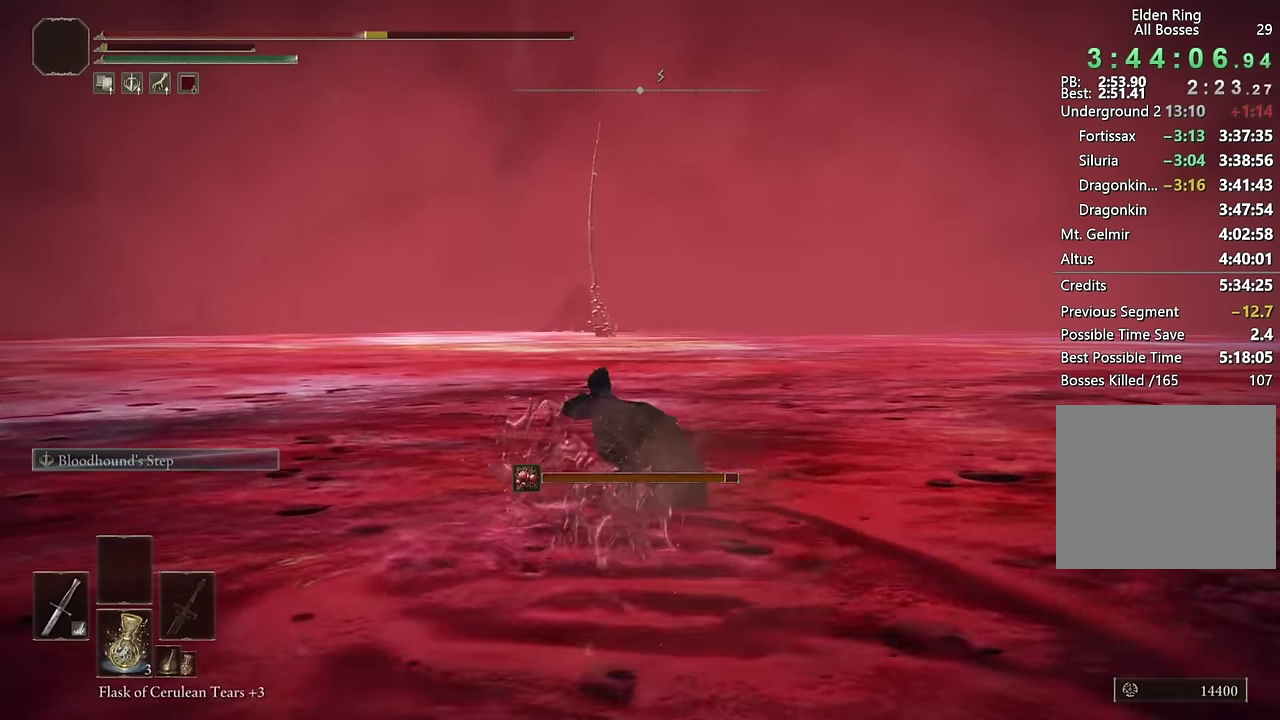
{"buttons": ["CIRCLE"], "left_stick": "up", "right_stick": "center", "events": [[100, "SQUARE", "up"], [417, "right_stick", "down"], [483, "right_stick", "center"]]}
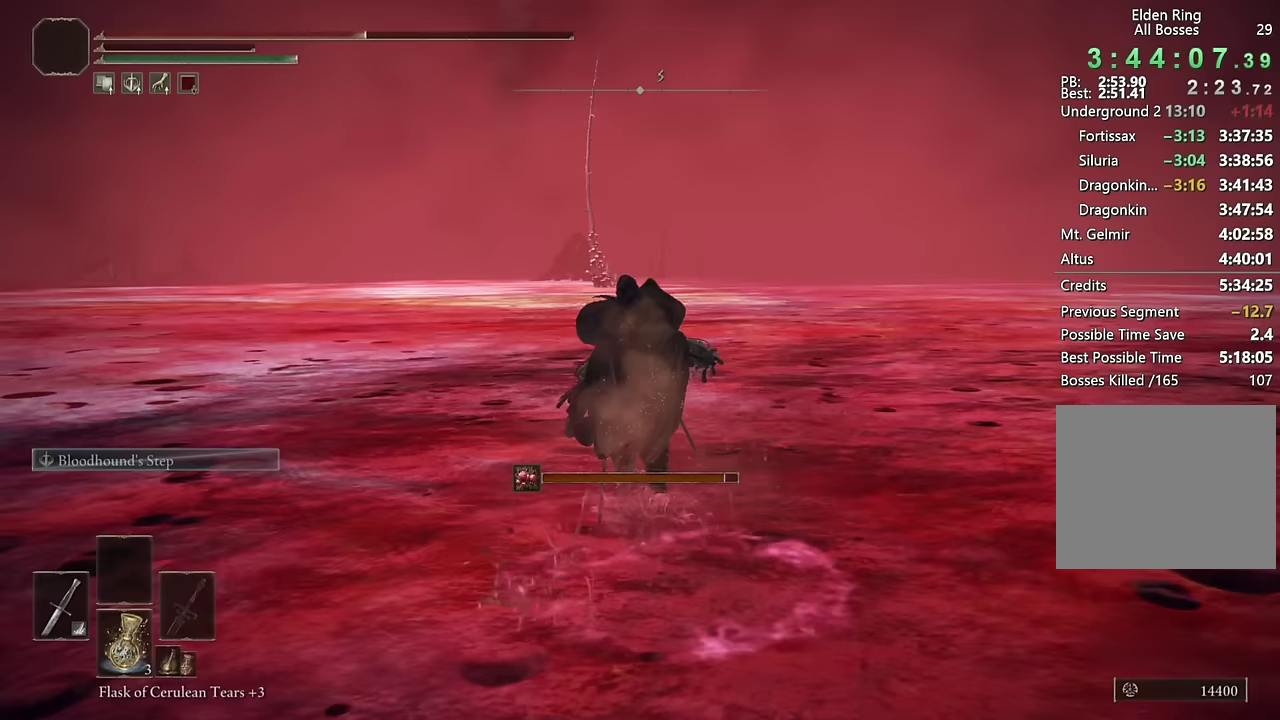
{"buttons": ["CIRCLE"], "left_stick": "up", "right_stick": "center", "events": []}
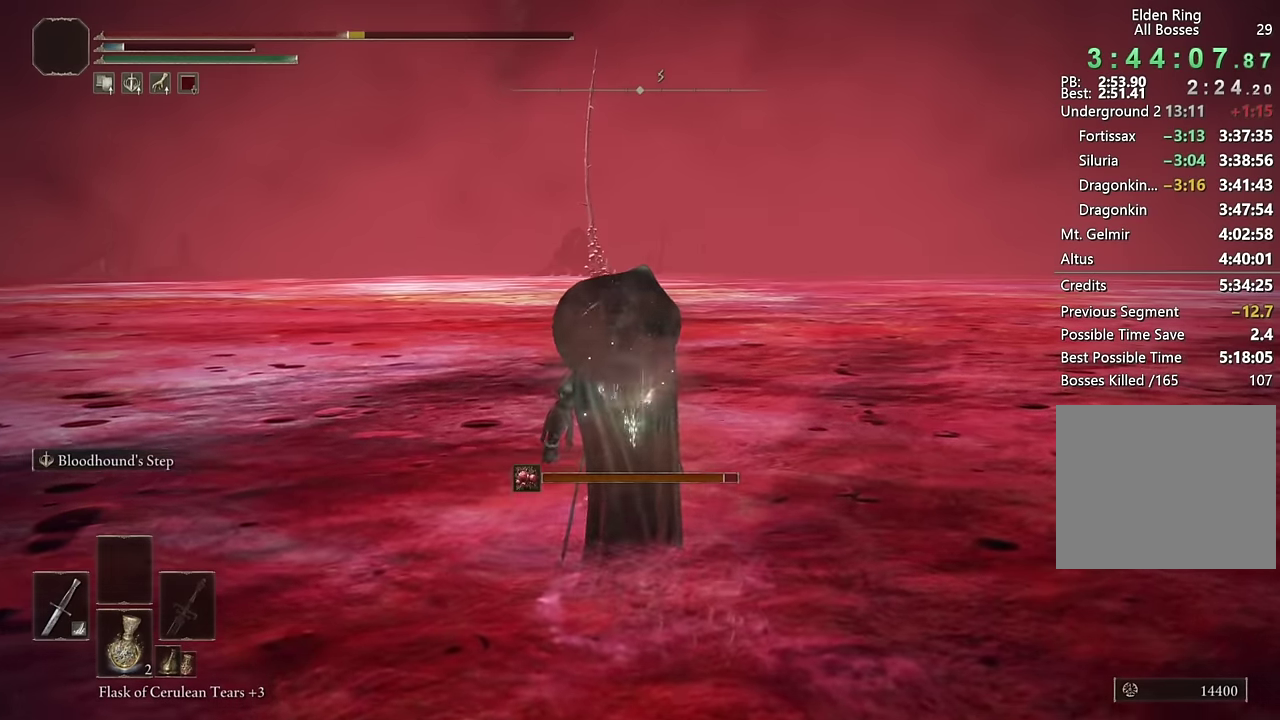
{"buttons": ["CIRCLE", "SQUARE"], "left_stick": "up", "right_stick": "center", "events": [[17, "right_stick", "up-left"], [100, "right_stick", "center"], [133, "DPAD_DOWN", "down"], [233, "DPAD_DOWN", "up"], [483, "SQUARE", "down"]]}
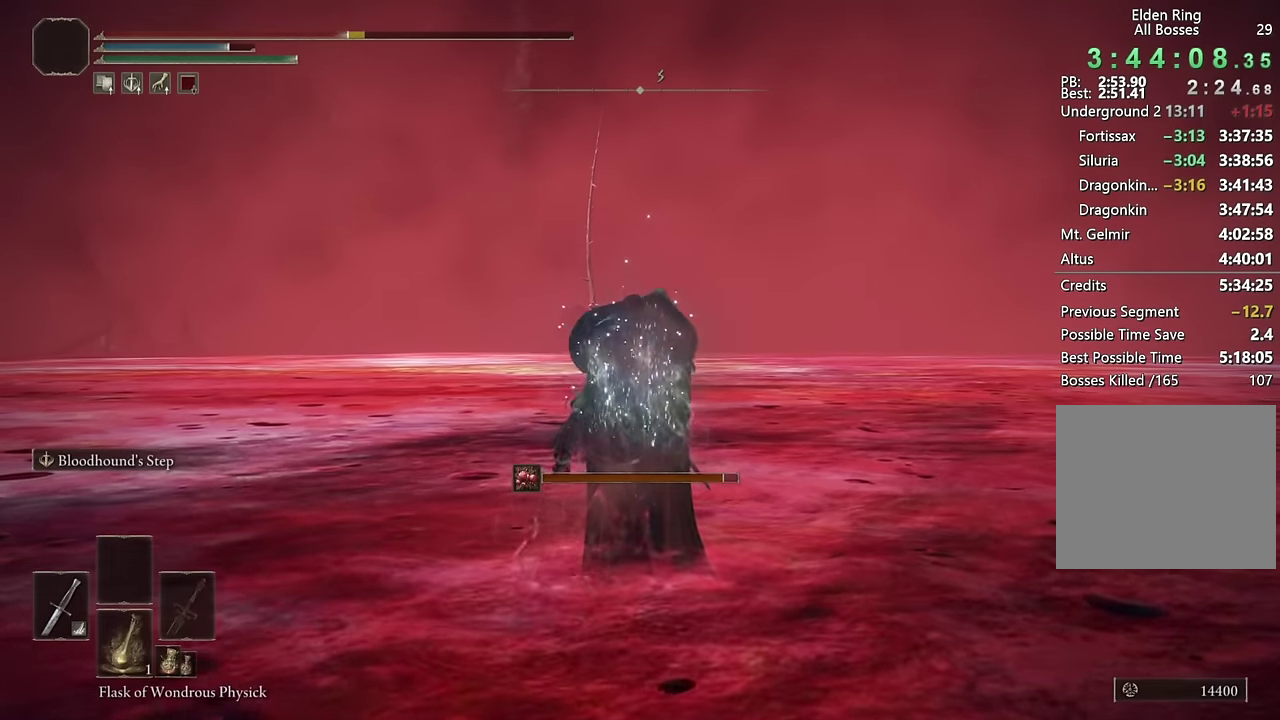
{"buttons": ["CIRCLE"], "left_stick": "up", "right_stick": "center", "events": [[67, "SQUARE", "up"], [183, "SQUARE", "down"], [267, "SQUARE", "up"]]}
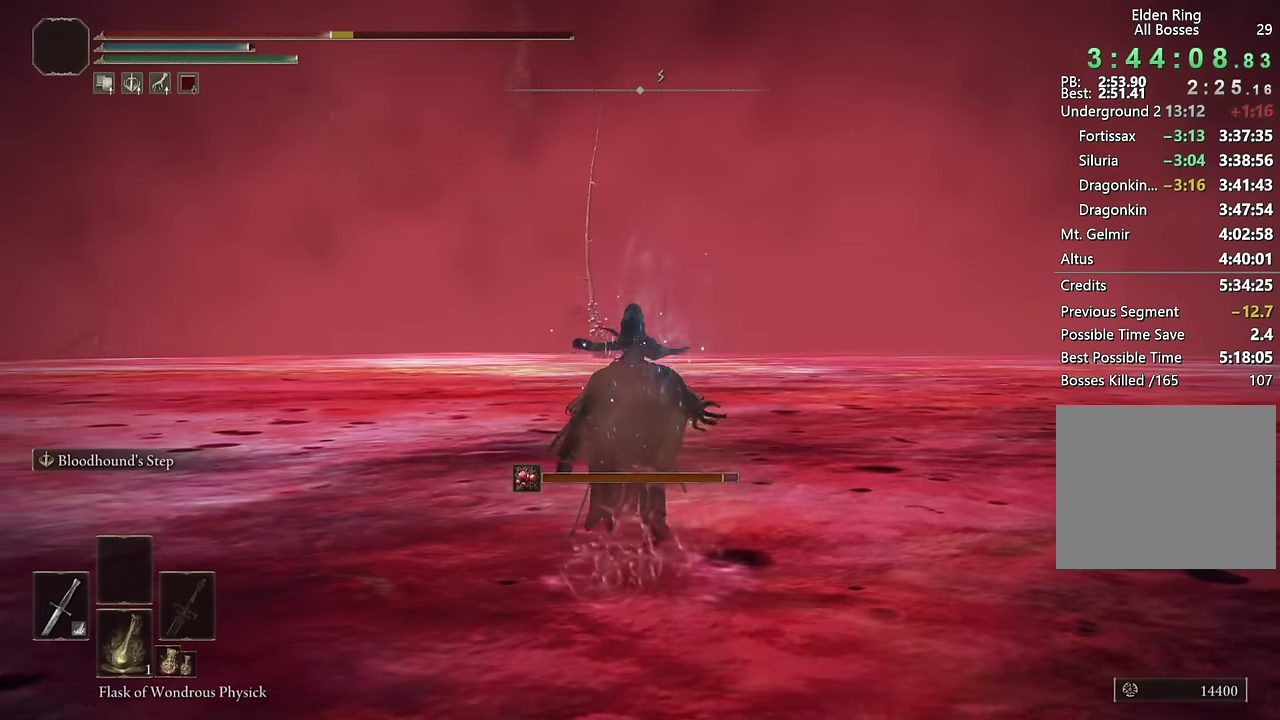
{"buttons": ["CIRCLE"], "left_stick": "up", "right_stick": "center", "events": [[217, "right_stick", "down"], [317, "right_stick", "center"]]}
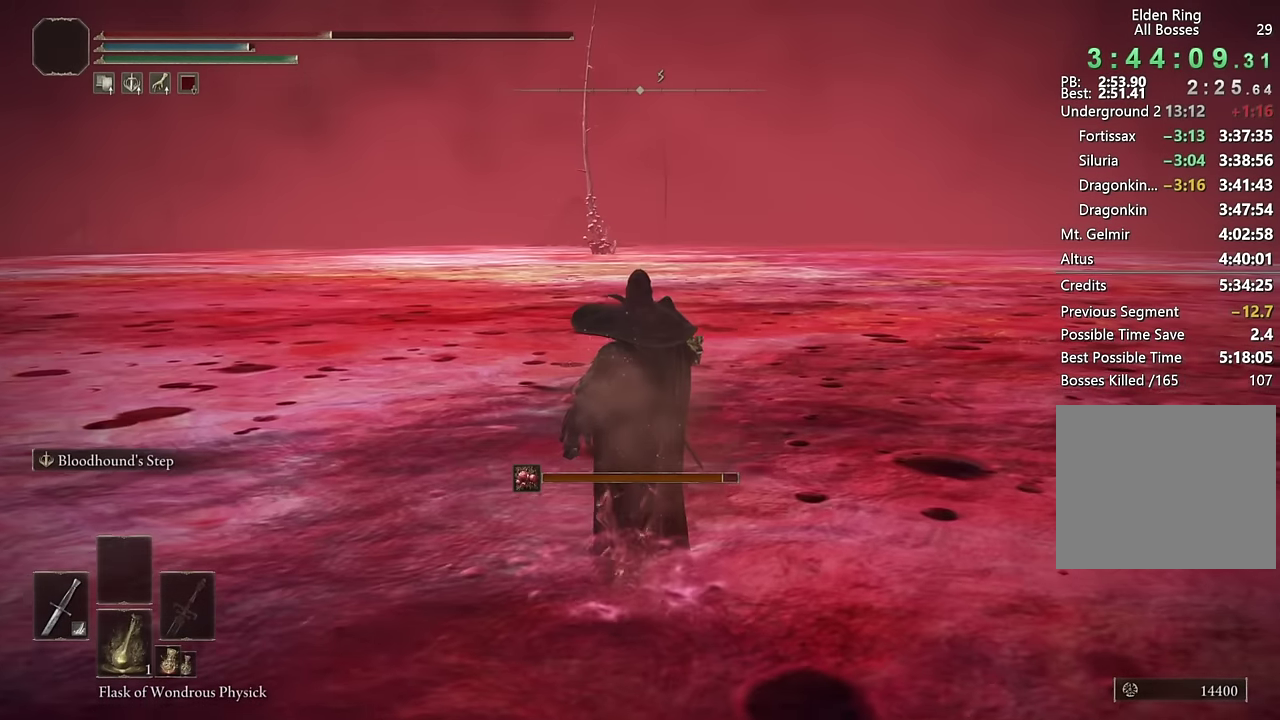
{"buttons": ["CIRCLE"], "left_stick": "up", "right_stick": "center", "events": [[117, "DPAD_DOWN", "down"], [183, "DPAD_DOWN", "up"]]}
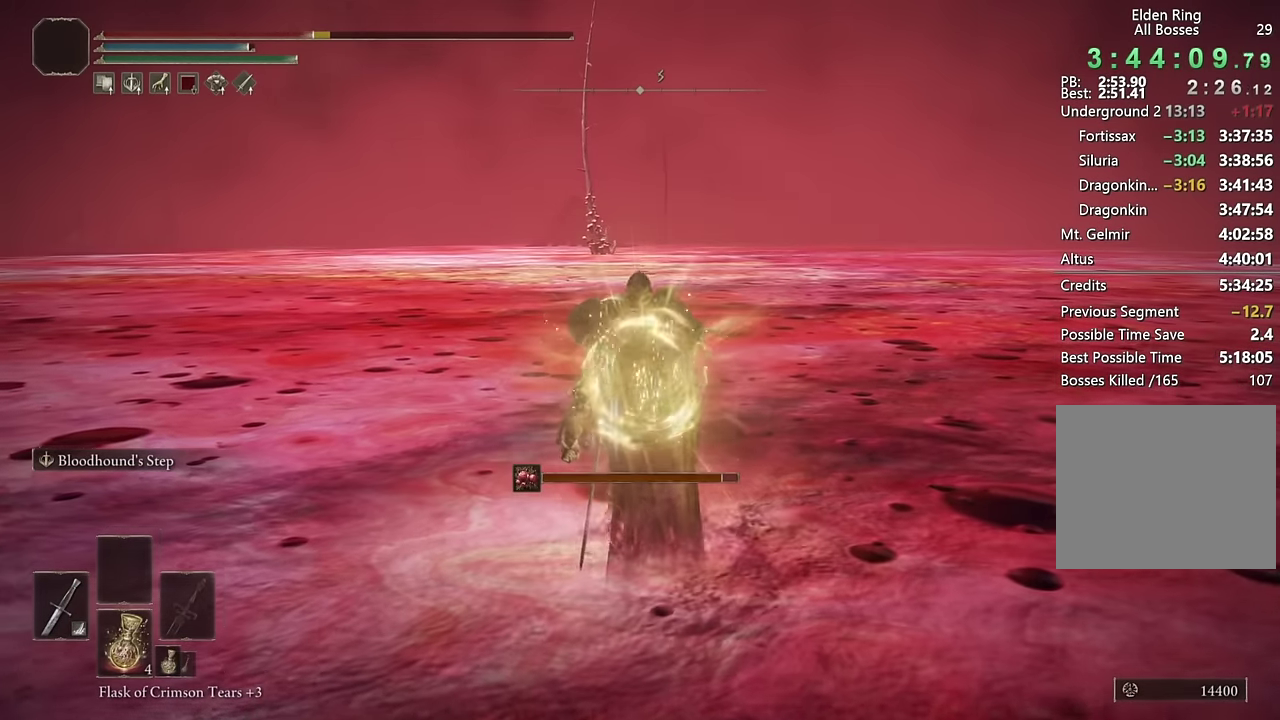
{"buttons": ["CIRCLE"], "left_stick": "up", "right_stick": "center", "events": []}
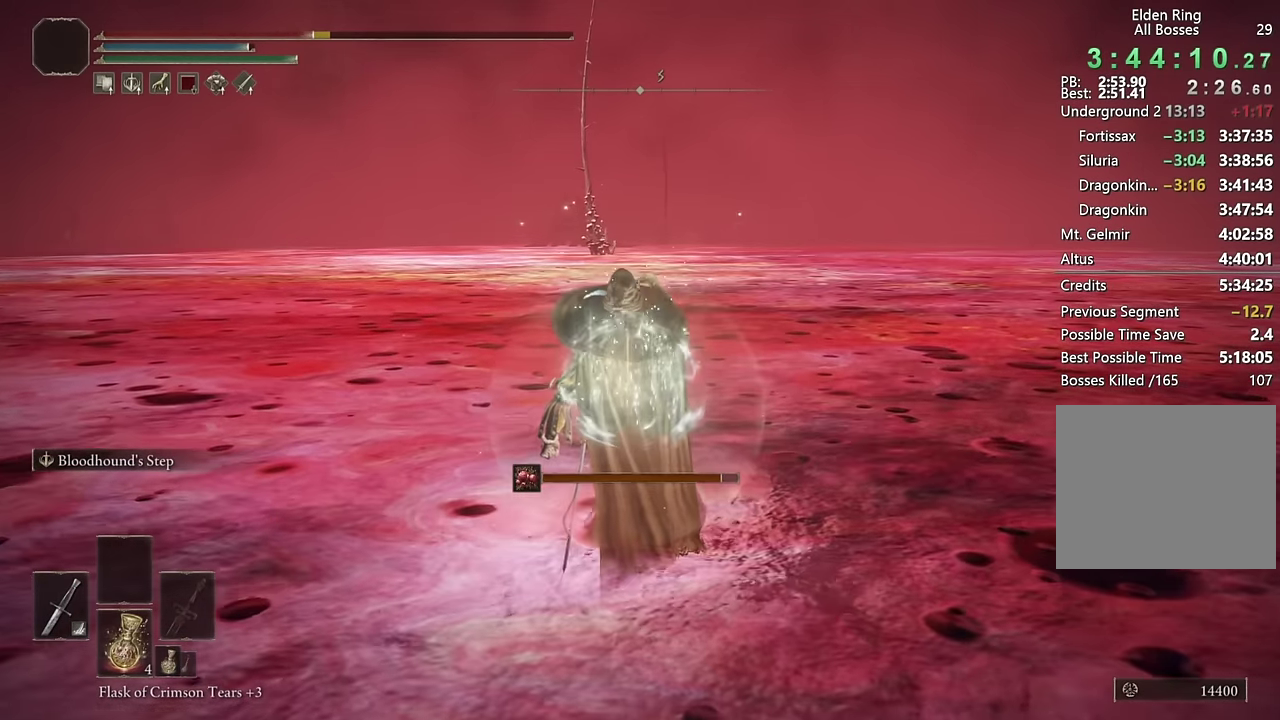
{"buttons": ["CIRCLE", "SQUARE"], "left_stick": "up", "right_stick": "center", "events": [[450, "SQUARE", "down"]]}
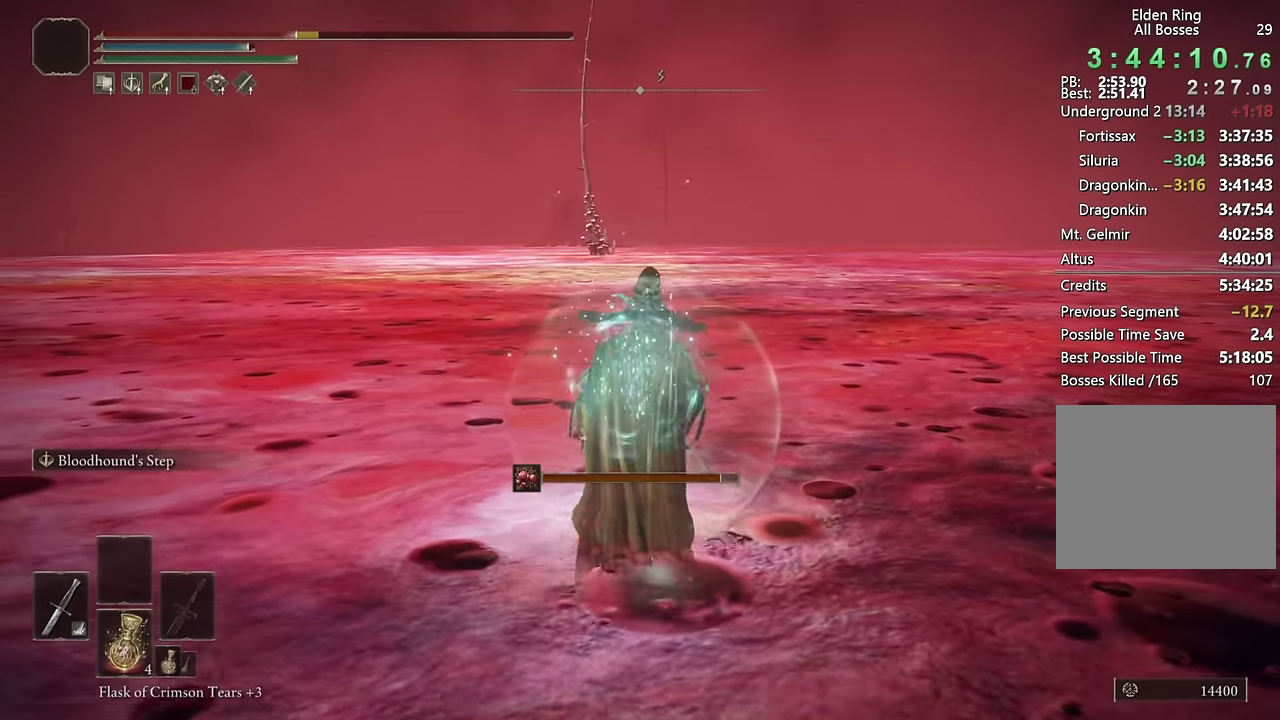
{"buttons": ["CIRCLE"], "left_stick": "up", "right_stick": "center", "events": [[33, "SQUARE", "up"], [383, "right_stick", "down-left"], [483, "right_stick", "center"]]}
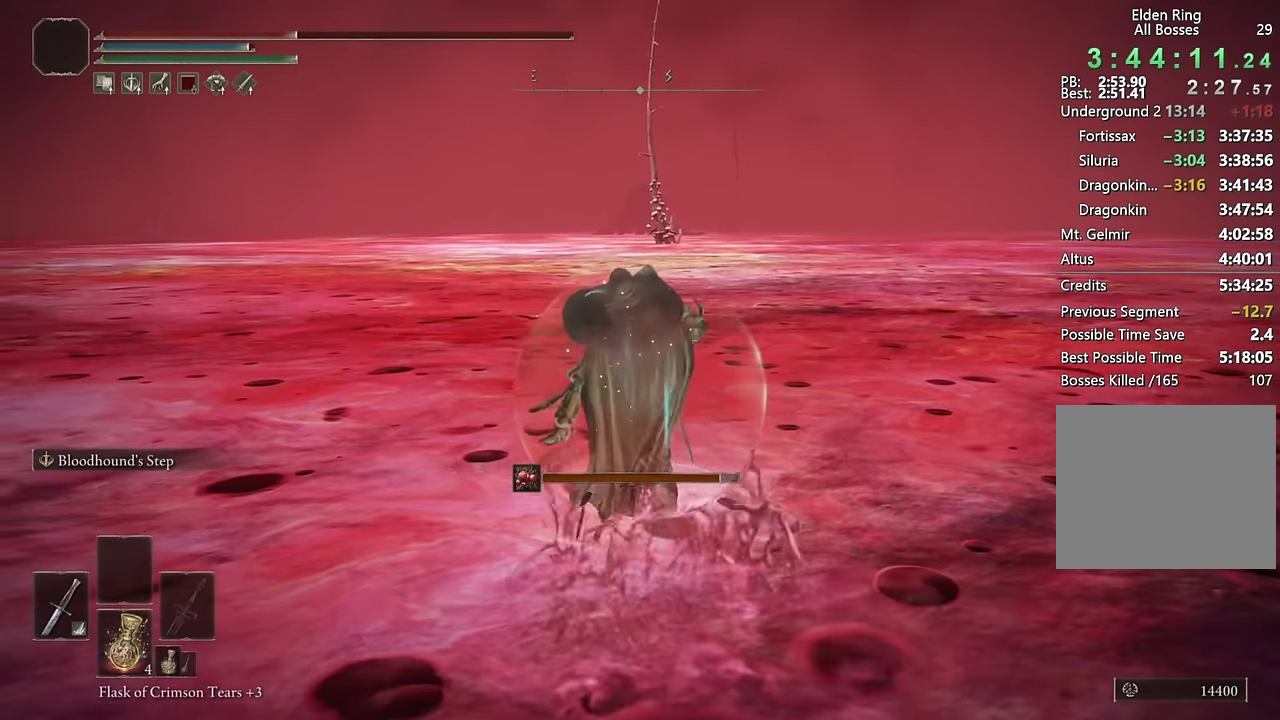
{"buttons": ["CIRCLE", "SQUARE"], "left_stick": "up", "right_stick": "center", "events": [[500, "SQUARE", "down"]]}
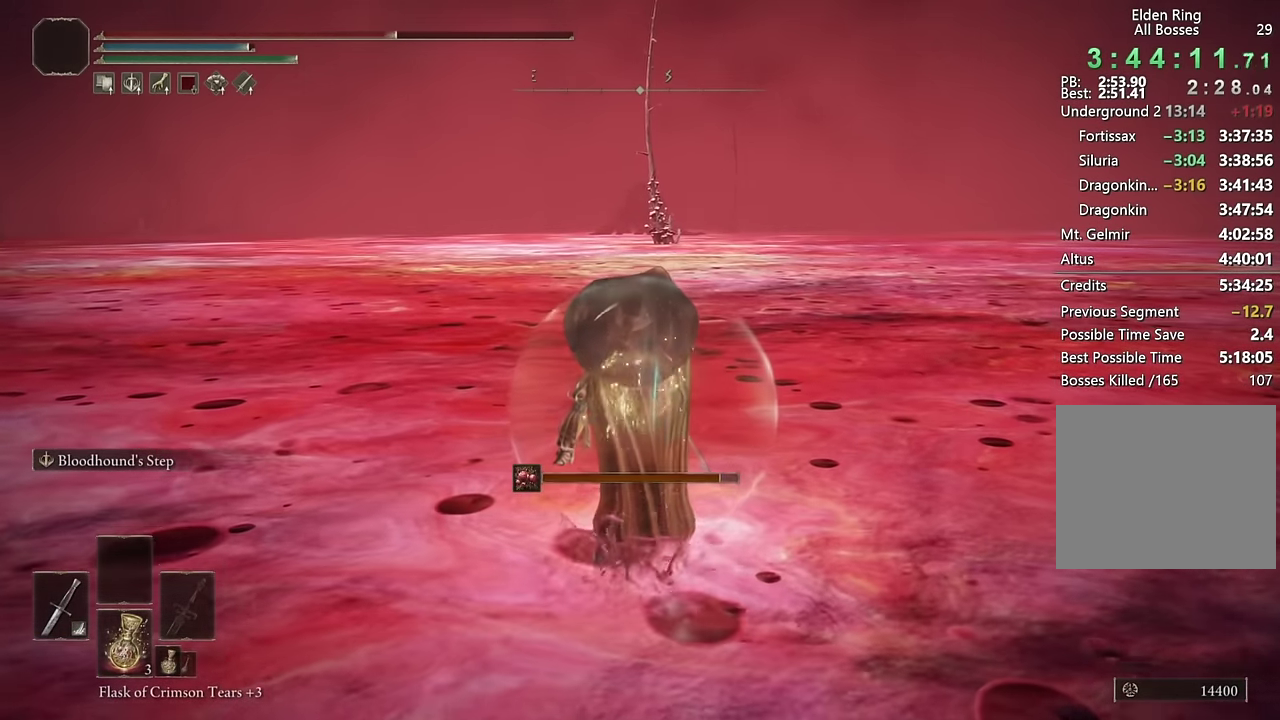
{"buttons": ["CIRCLE"], "left_stick": "up", "right_stick": "center", "events": [[117, "SQUARE", "up"]]}
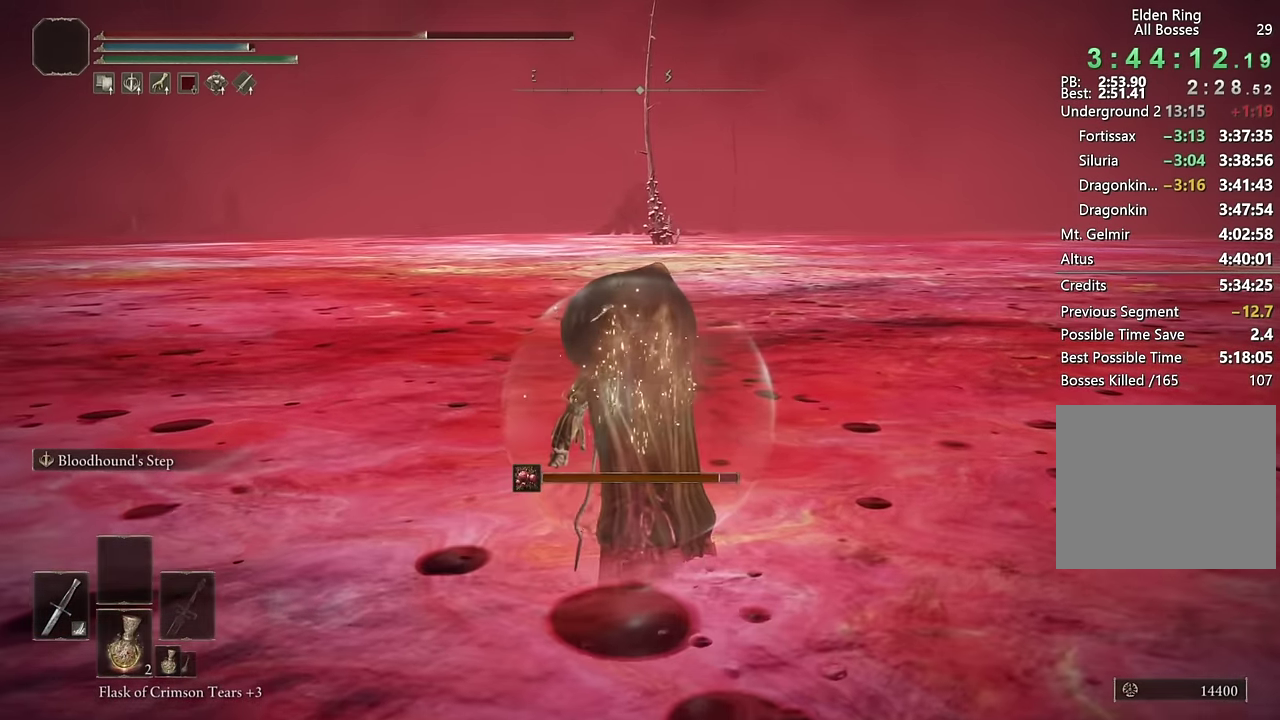
{"buttons": ["CIRCLE", "L2"], "left_stick": "up", "right_stick": "center", "events": [[417, "L2", "down"]]}
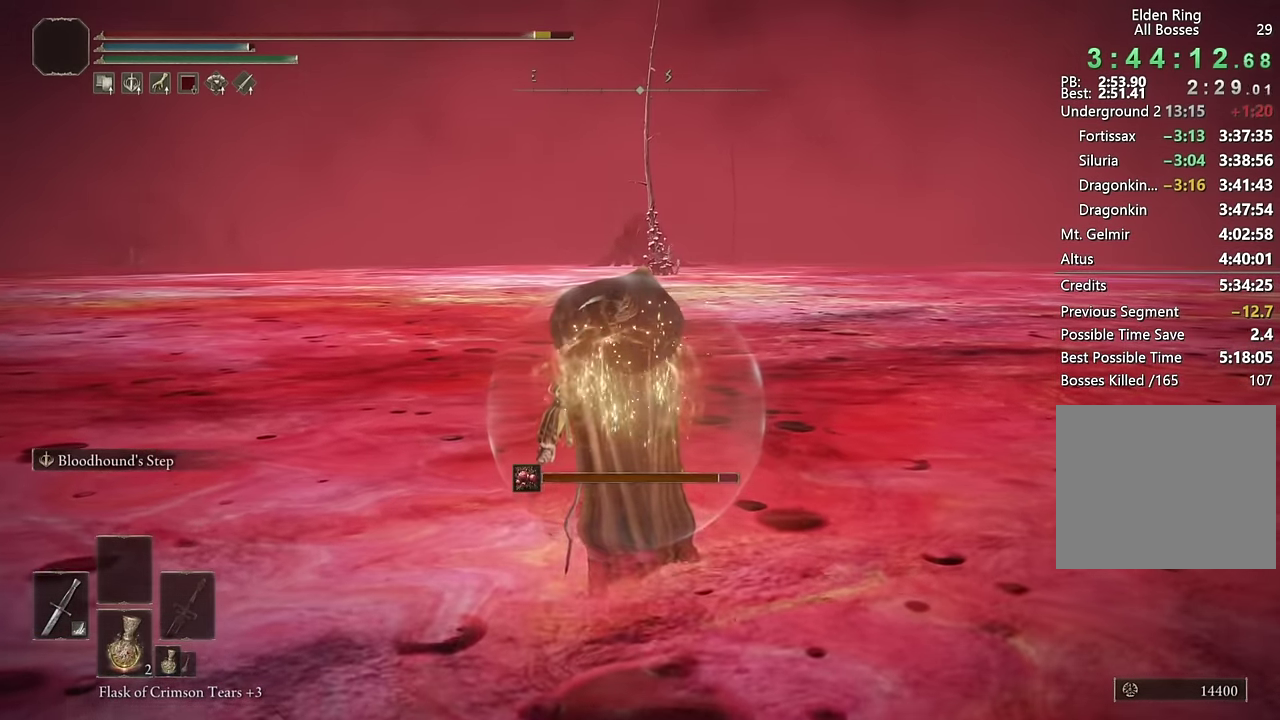
{"buttons": ["CIRCLE", "L2"], "left_stick": "up", "right_stick": "center", "events": [[83, "L2", "up"], [167, "L2", "down"], [300, "L2", "up"], [383, "L2", "down"]]}
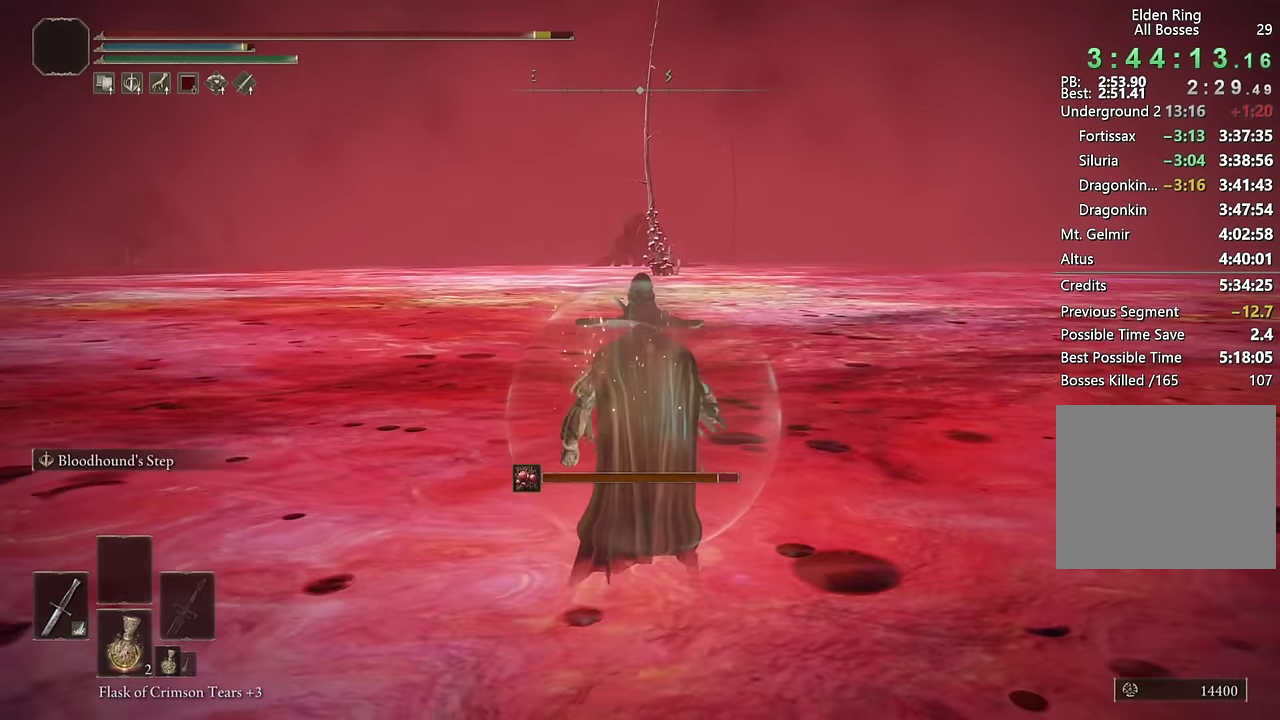
{"buttons": ["CIRCLE"], "left_stick": "up", "right_stick": "center", "events": [[33, "L2", "up"], [133, "L2", "down"], [283, "L2", "up"]]}
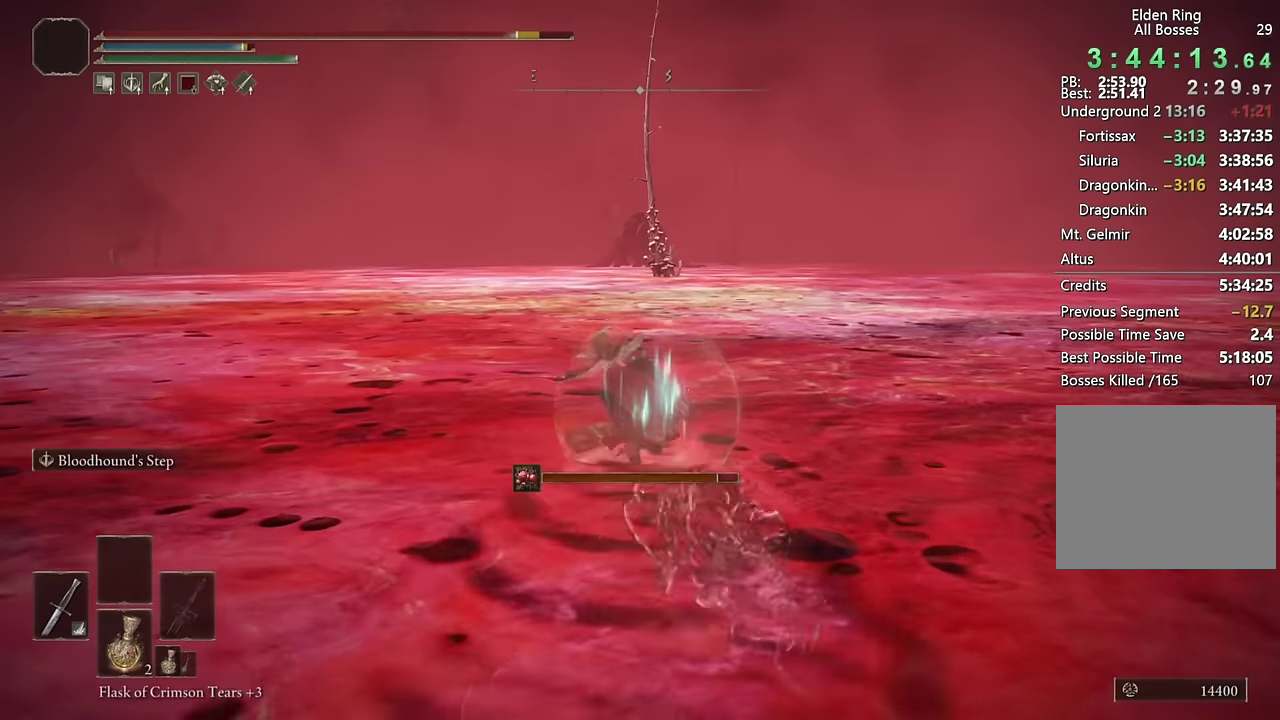
{"buttons": ["CIRCLE"], "left_stick": "up", "right_stick": "center", "events": [[33, "DPAD_DOWN", "down"], [116, "DPAD_DOWN", "up"], [316, "L2", "down"], [483, "L2", "up"]]}
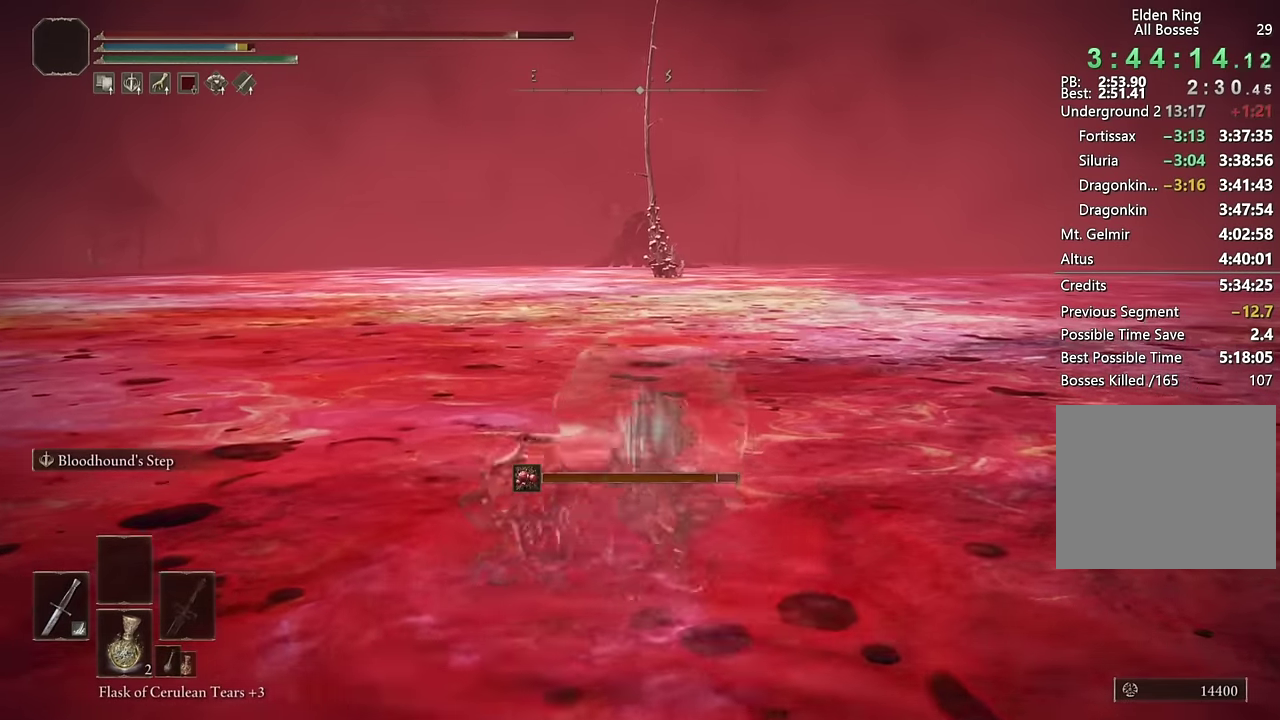
{"buttons": ["CIRCLE", "L2"], "left_stick": "up", "right_stick": "center", "events": [[483, "L2", "down"]]}
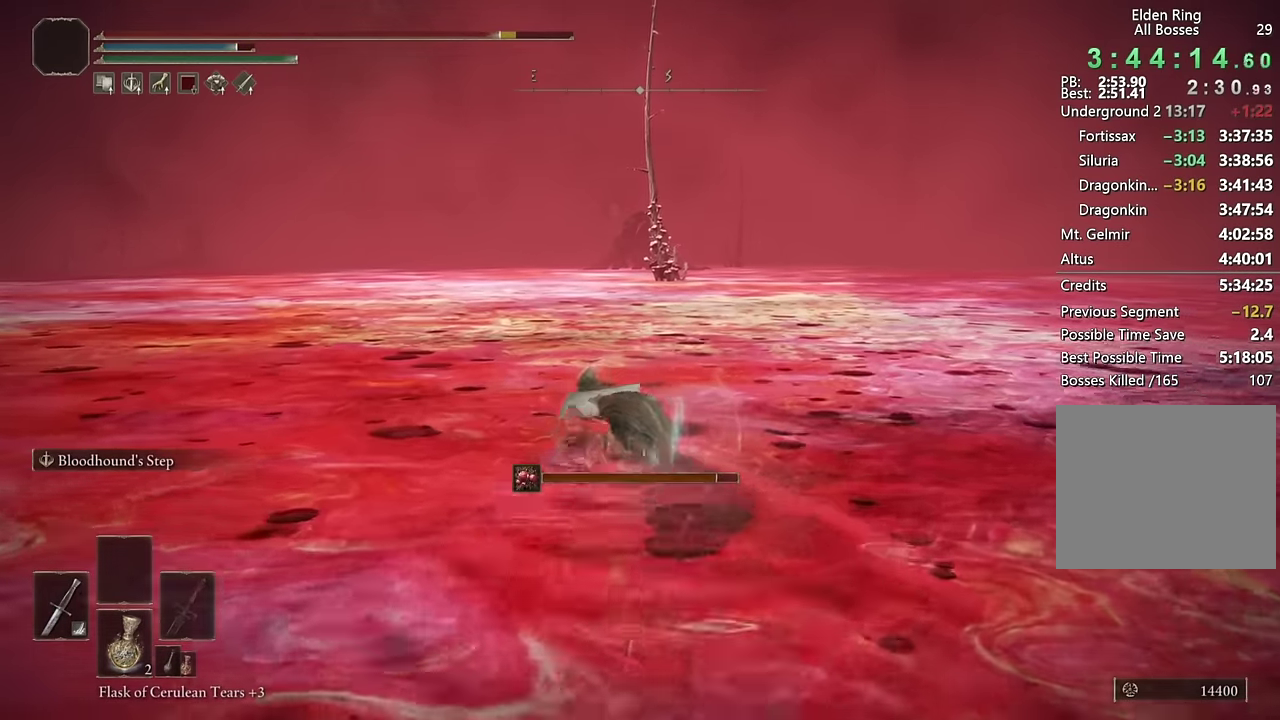
{"buttons": ["CIRCLE"], "left_stick": "up", "right_stick": "center", "events": [[150, "L2", "up"]]}